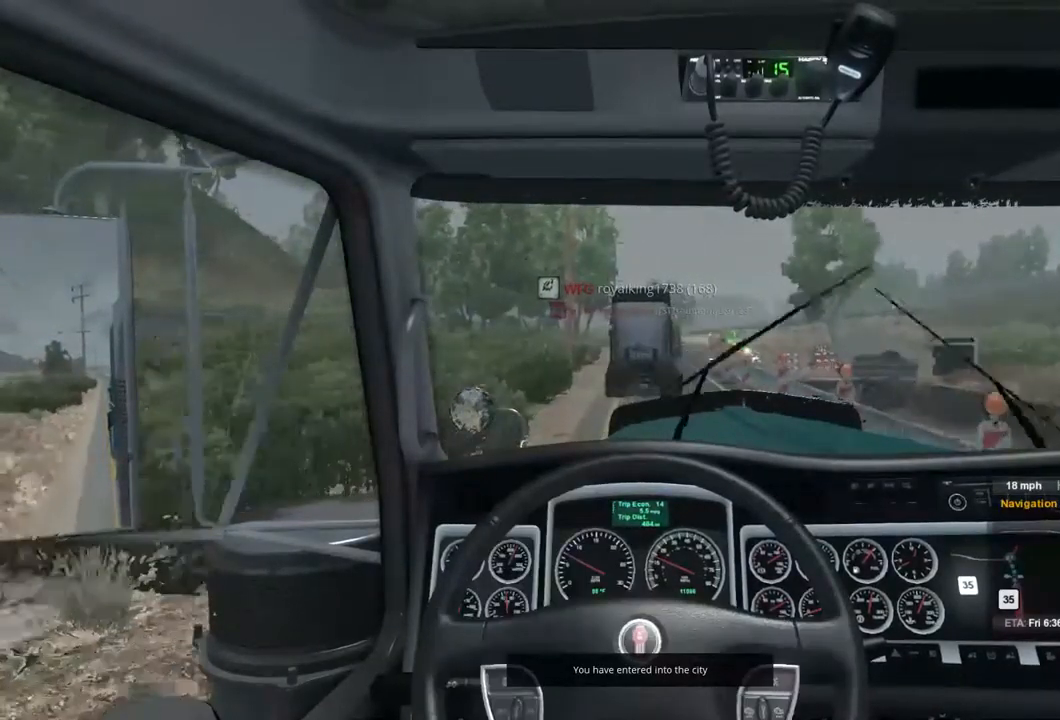
Gameplay with a controller (Xbox layout); each line is a JSON object with the inputs held at the frame after it. "events" lists button and stick changes between this image and that frame as [ms after this image, input, new state], when the widget could be followed in between.
{"buttons": ["L2"], "left_stick": "center", "right_stick": "center", "events": [[433, "L2", "down"]]}
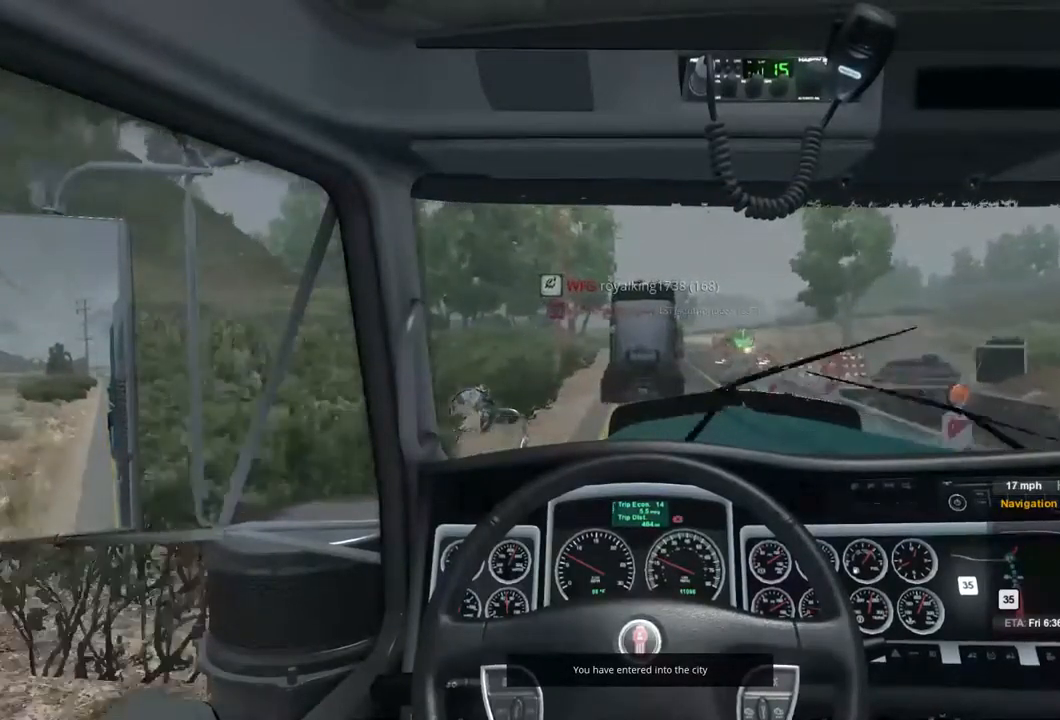
{"buttons": ["L2"], "left_stick": "center", "right_stick": "center", "events": []}
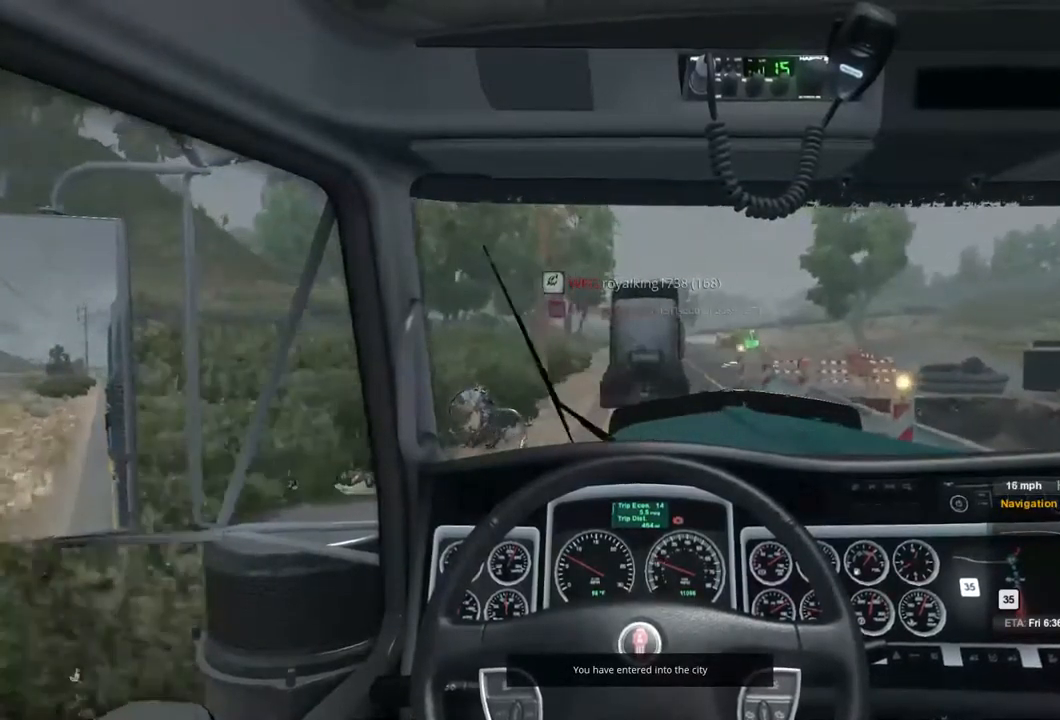
{"buttons": [], "left_stick": "center", "right_stick": "center", "events": [[500, "L2", "up"]]}
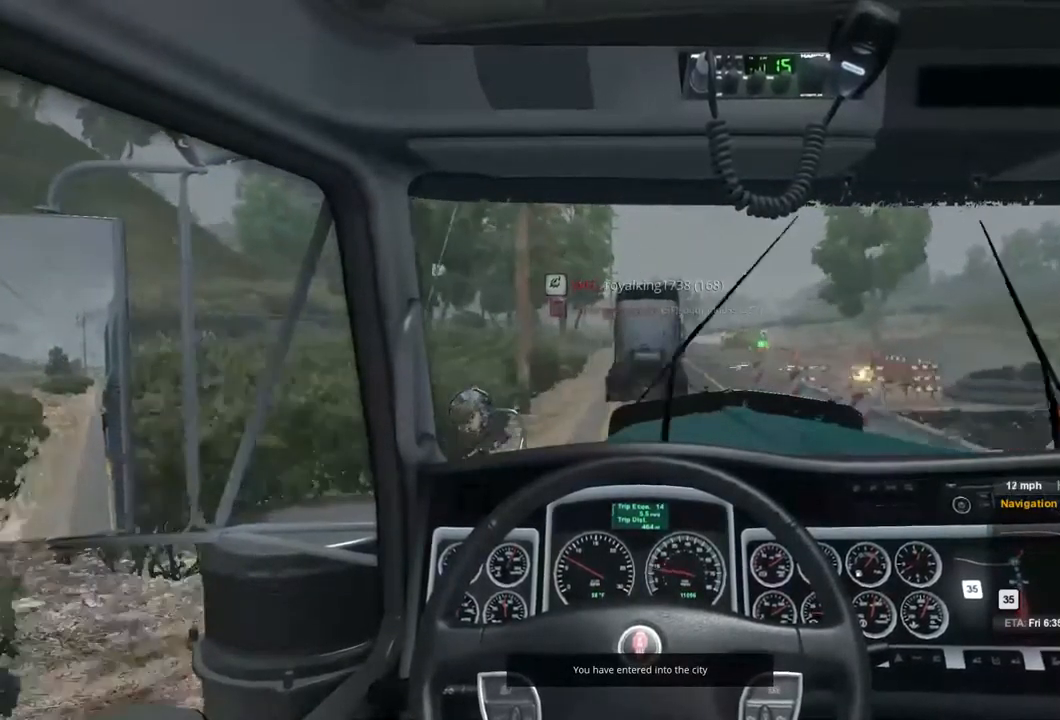
{"buttons": ["R2"], "left_stick": "center", "right_stick": "center", "events": [[467, "R2", "down"]]}
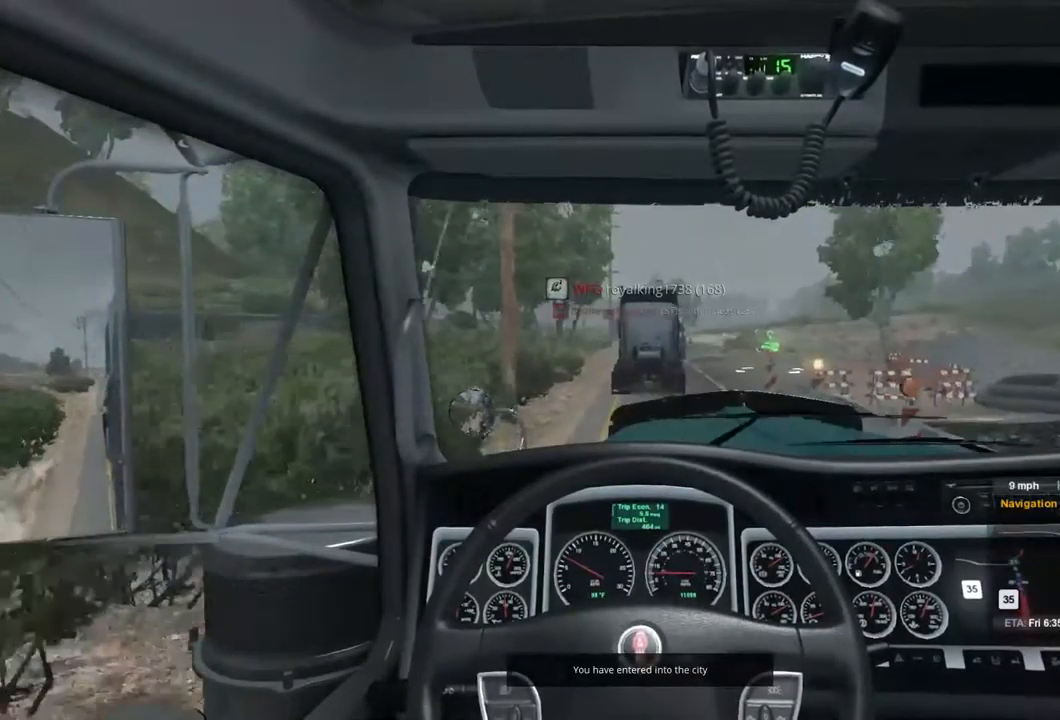
{"buttons": ["R2"], "left_stick": "center", "right_stick": "center", "events": []}
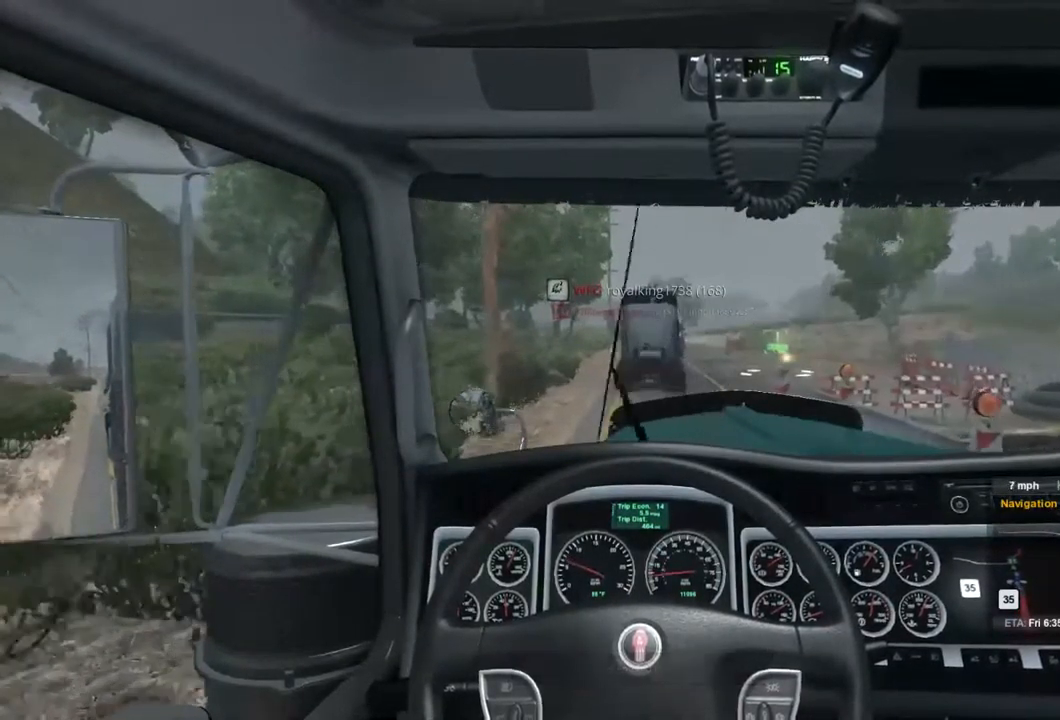
{"buttons": ["R2"], "left_stick": "center", "right_stick": "center", "events": []}
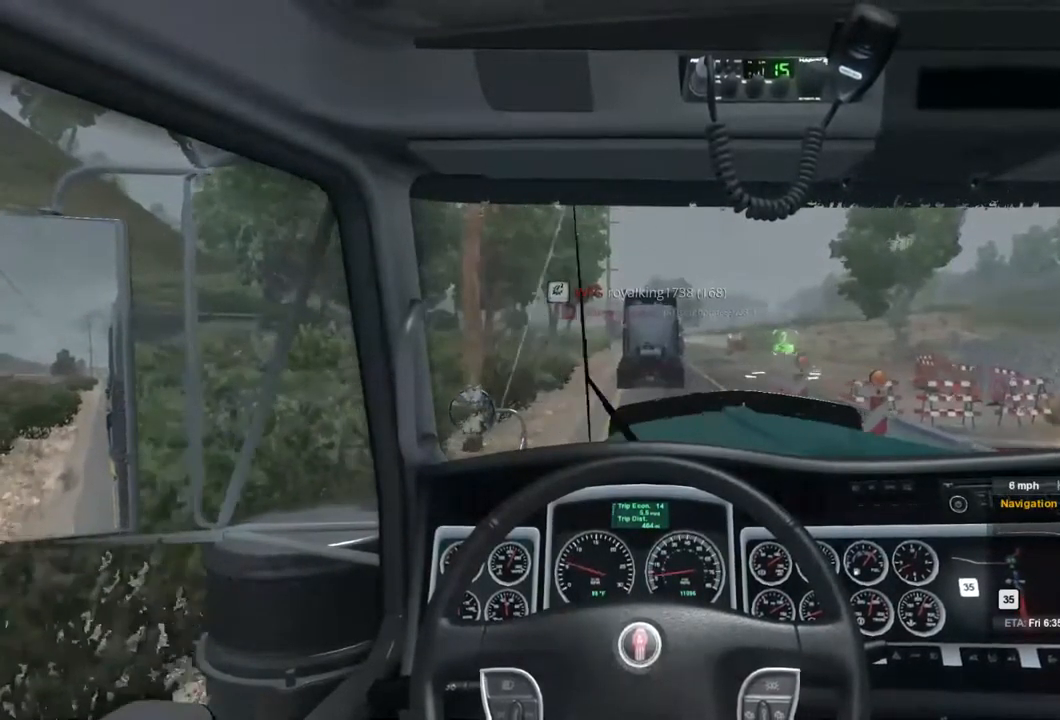
{"buttons": ["R2"], "left_stick": "center", "right_stick": "center", "events": []}
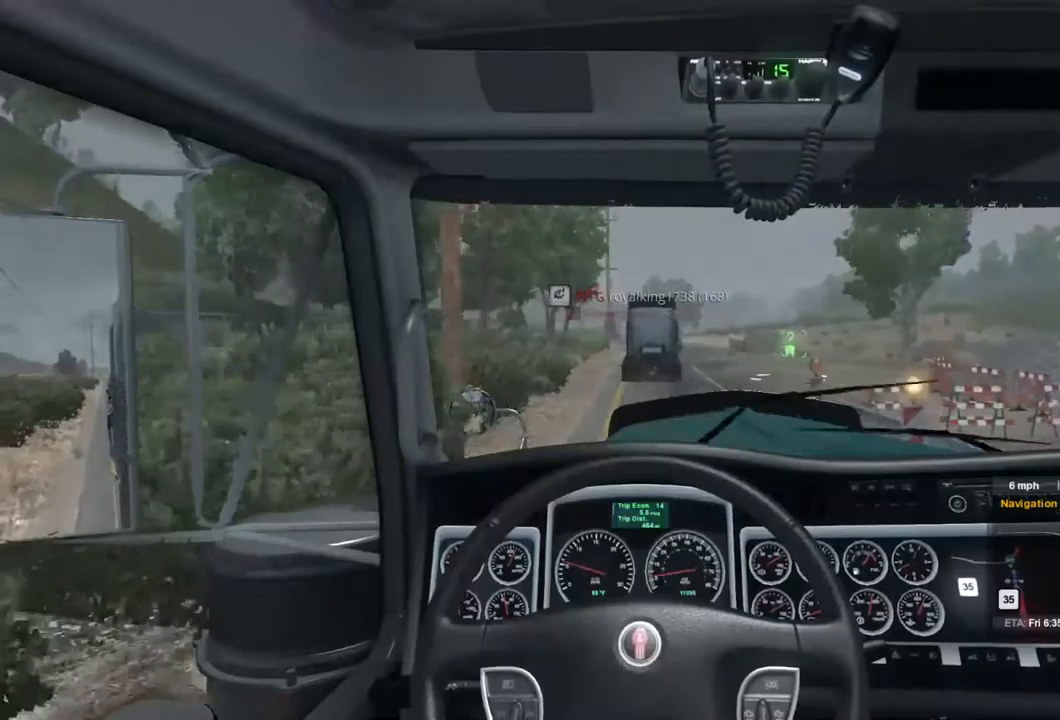
{"buttons": ["R2"], "left_stick": "center", "right_stick": "center", "events": []}
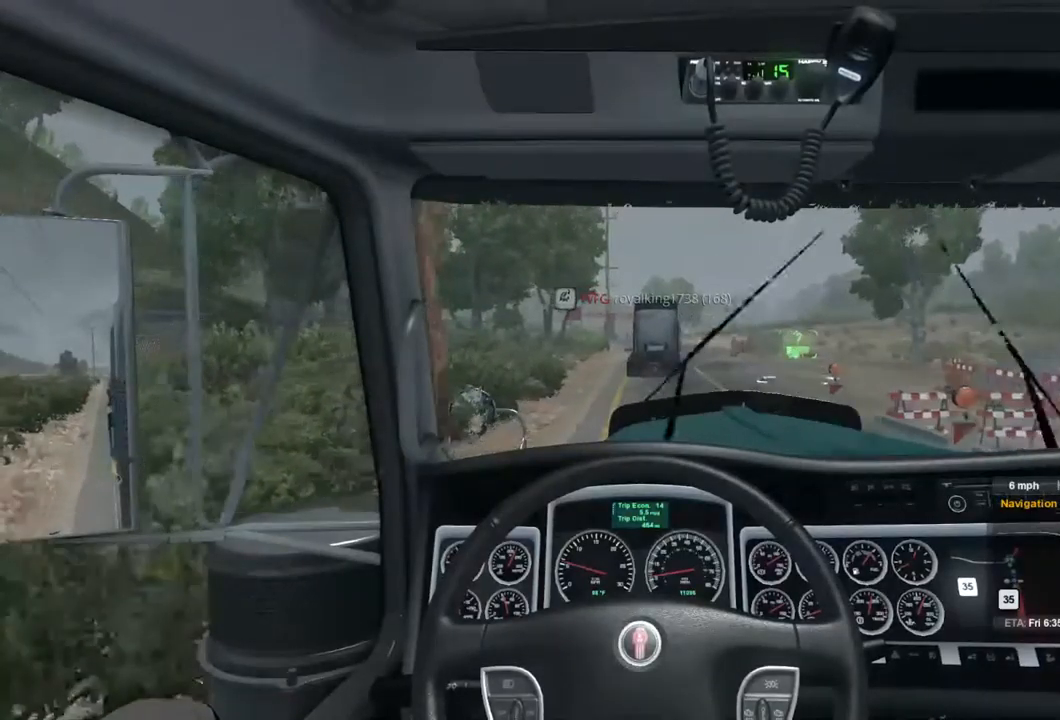
{"buttons": ["R2"], "left_stick": "center", "right_stick": "center", "events": []}
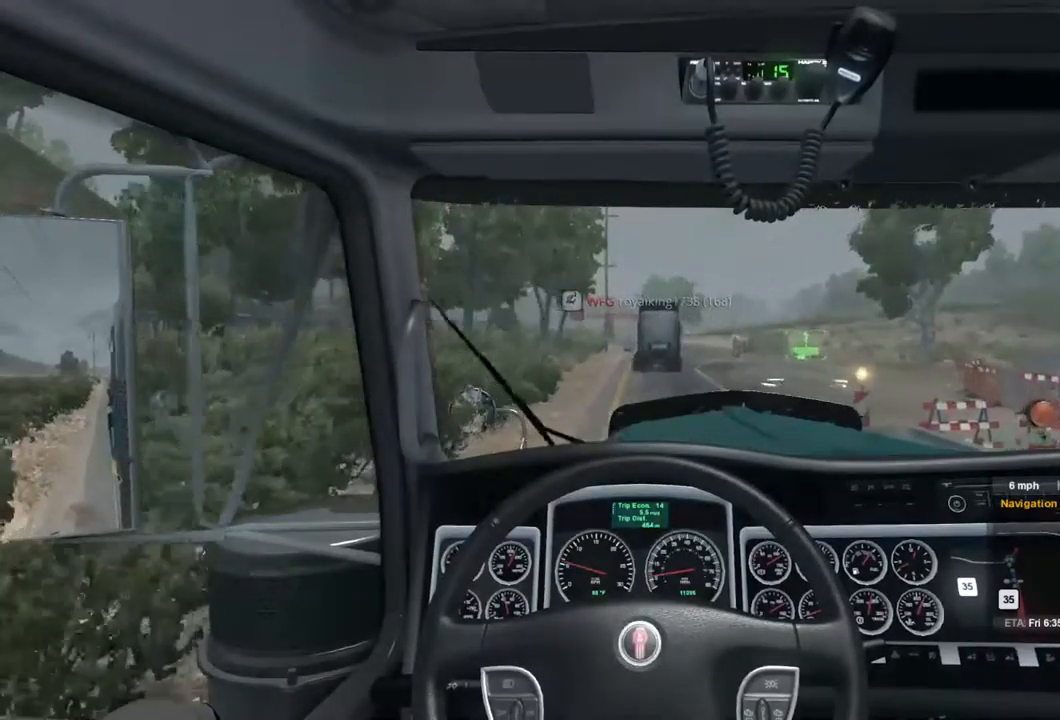
{"buttons": ["R2"], "left_stick": "center", "right_stick": "center", "events": []}
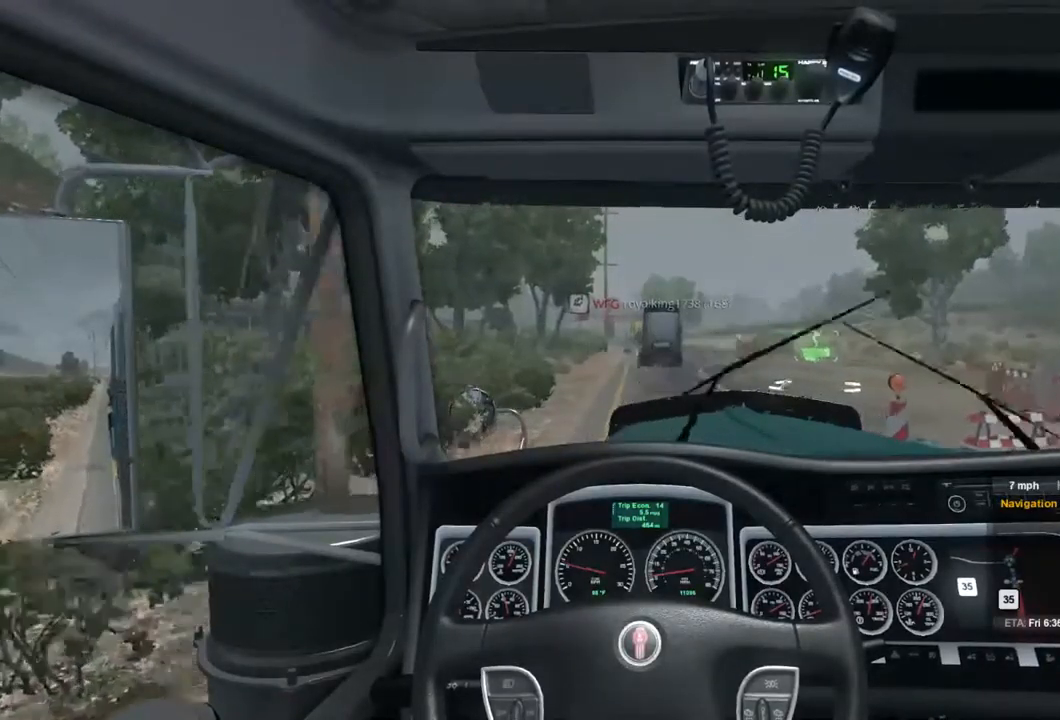
{"buttons": ["R2"], "left_stick": "center", "right_stick": "center", "events": []}
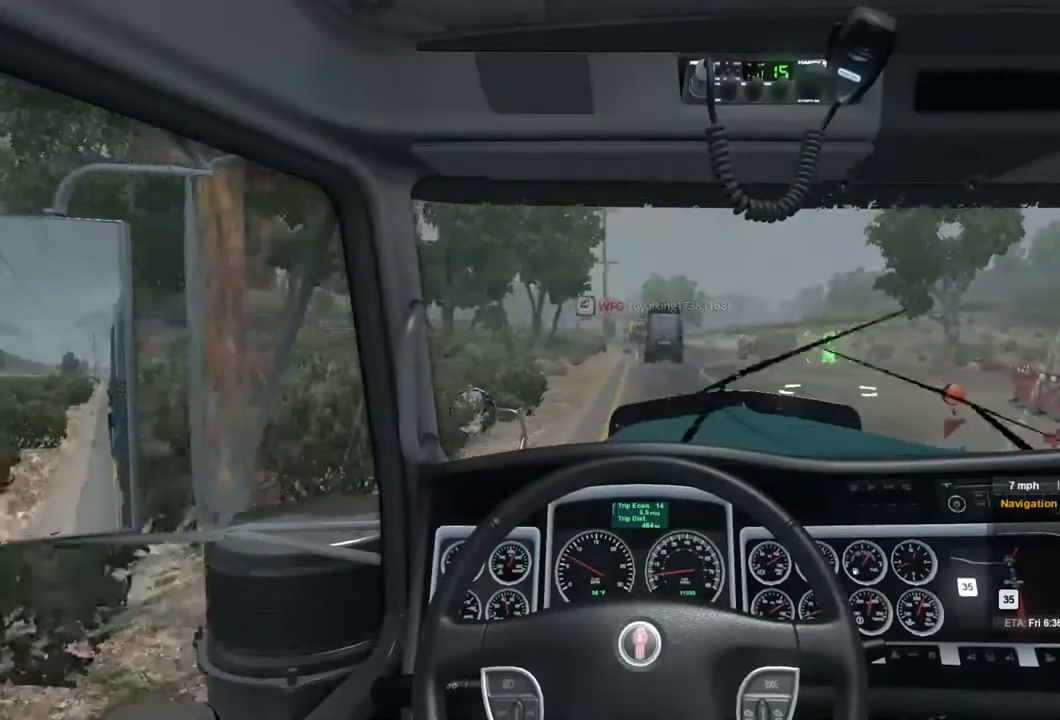
{"buttons": ["R2"], "left_stick": "center", "right_stick": "center", "events": []}
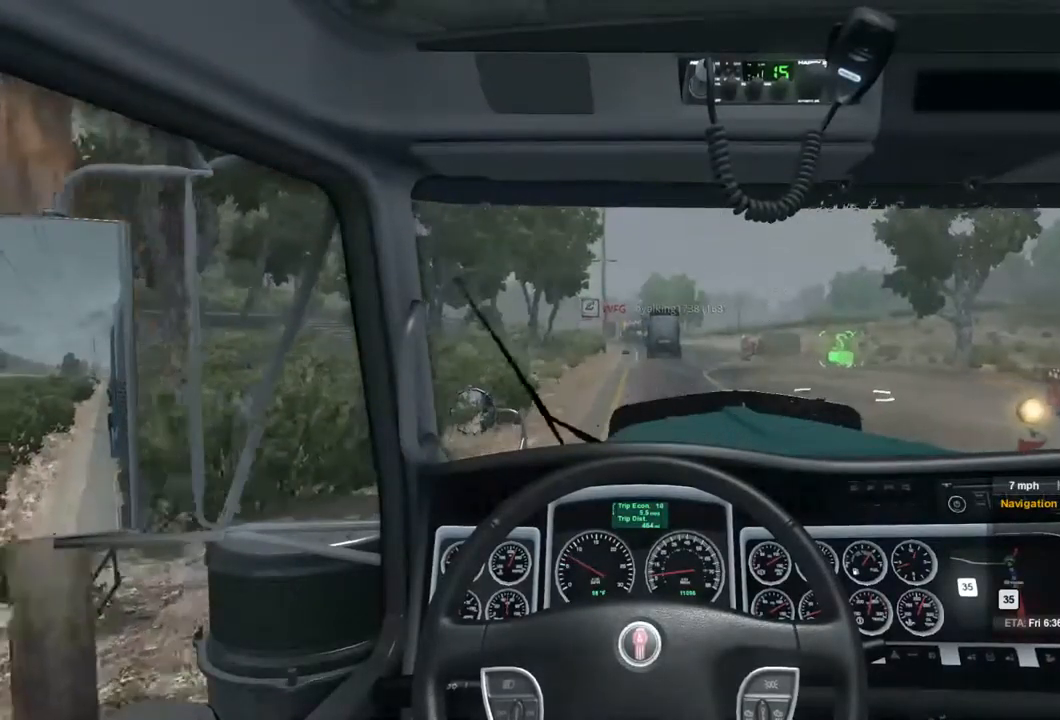
{"buttons": ["R2"], "left_stick": "center", "right_stick": "center", "events": []}
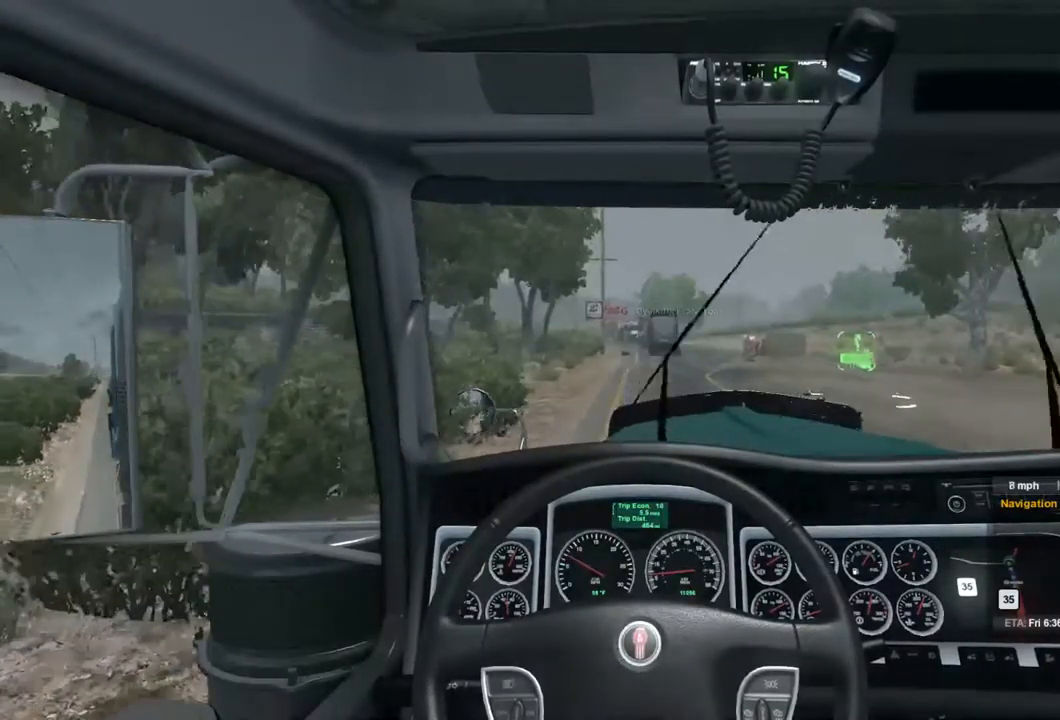
{"buttons": ["R2"], "left_stick": "center", "right_stick": "center", "events": []}
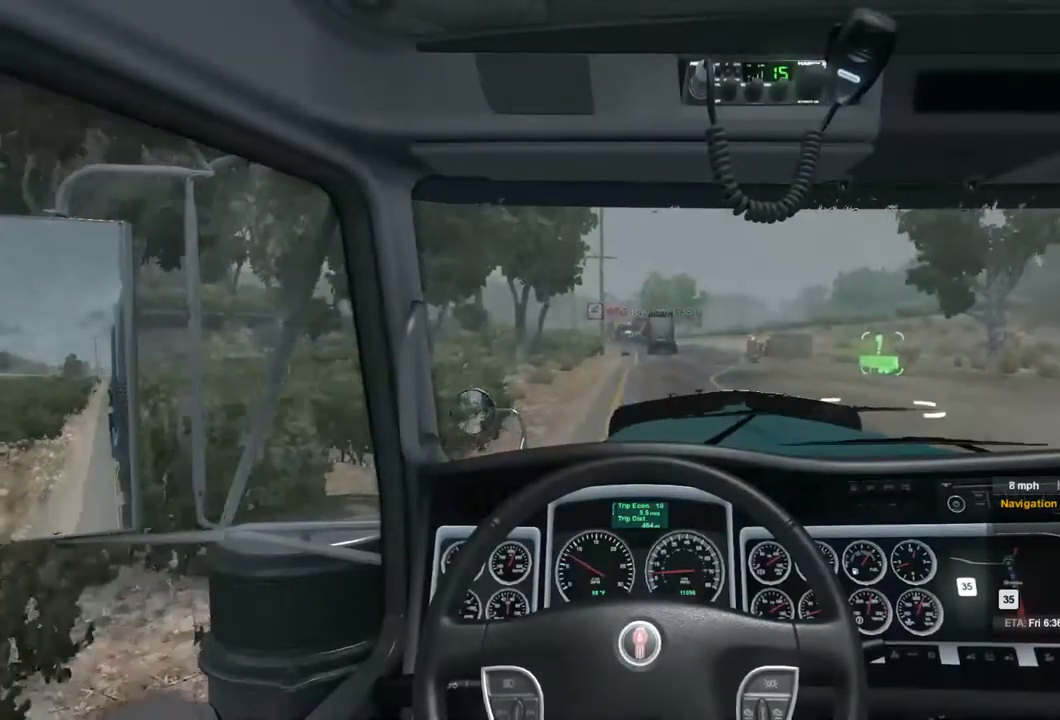
{"buttons": ["R2"], "left_stick": "center", "right_stick": "center", "events": []}
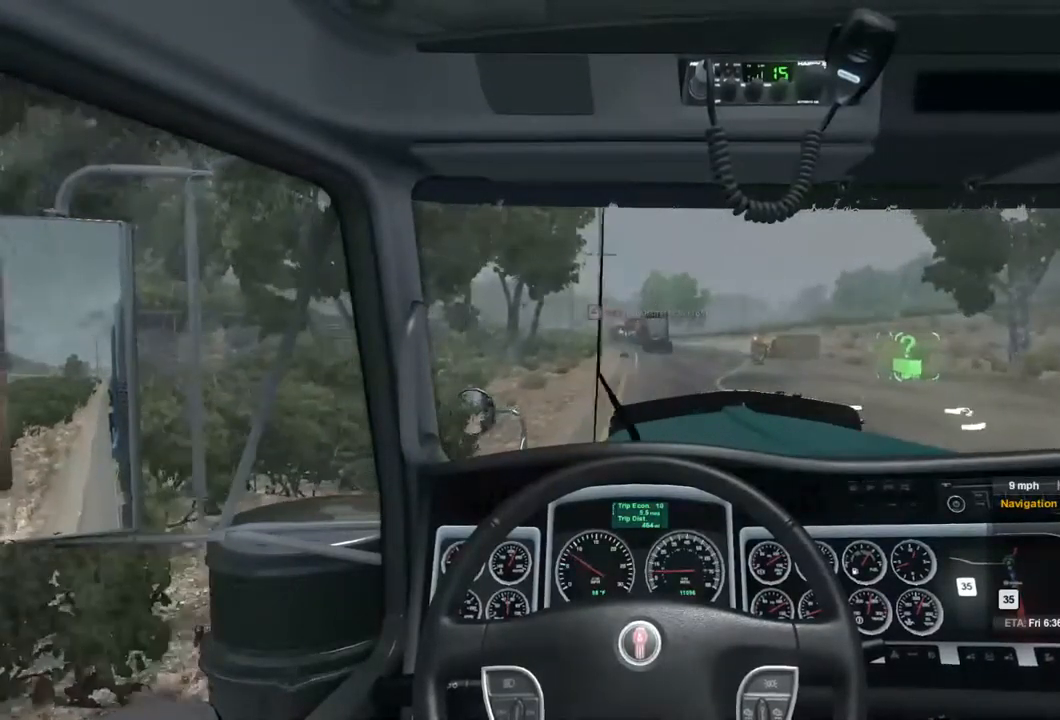
{"buttons": ["R2"], "left_stick": "center", "right_stick": "center", "events": []}
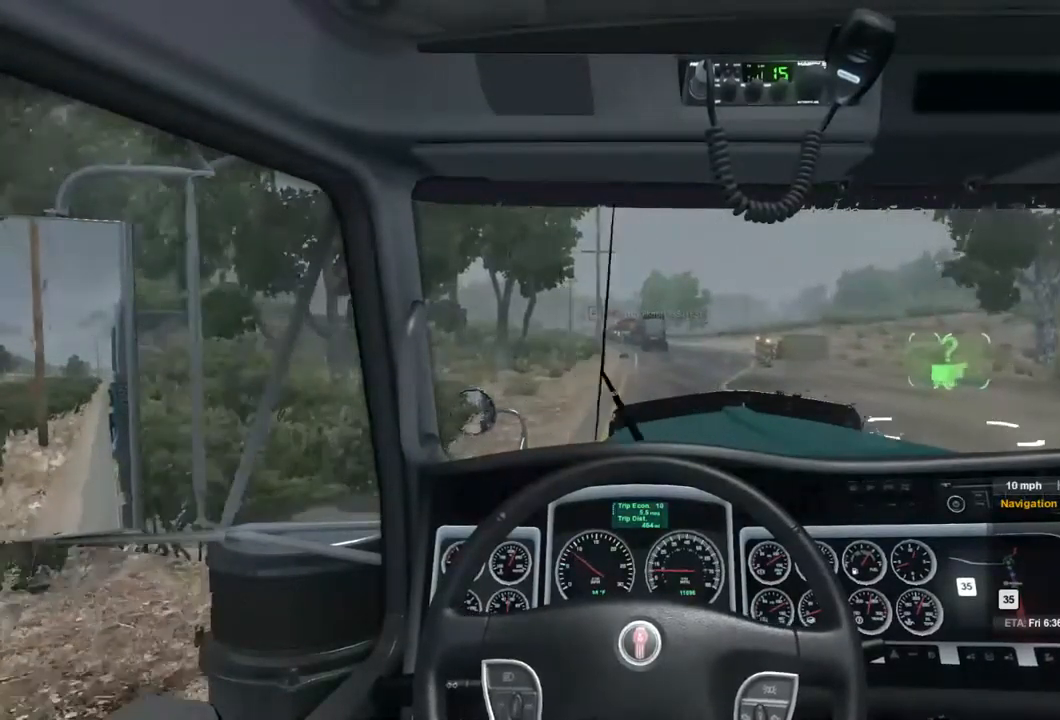
{"buttons": ["R2"], "left_stick": "center", "right_stick": "center", "events": []}
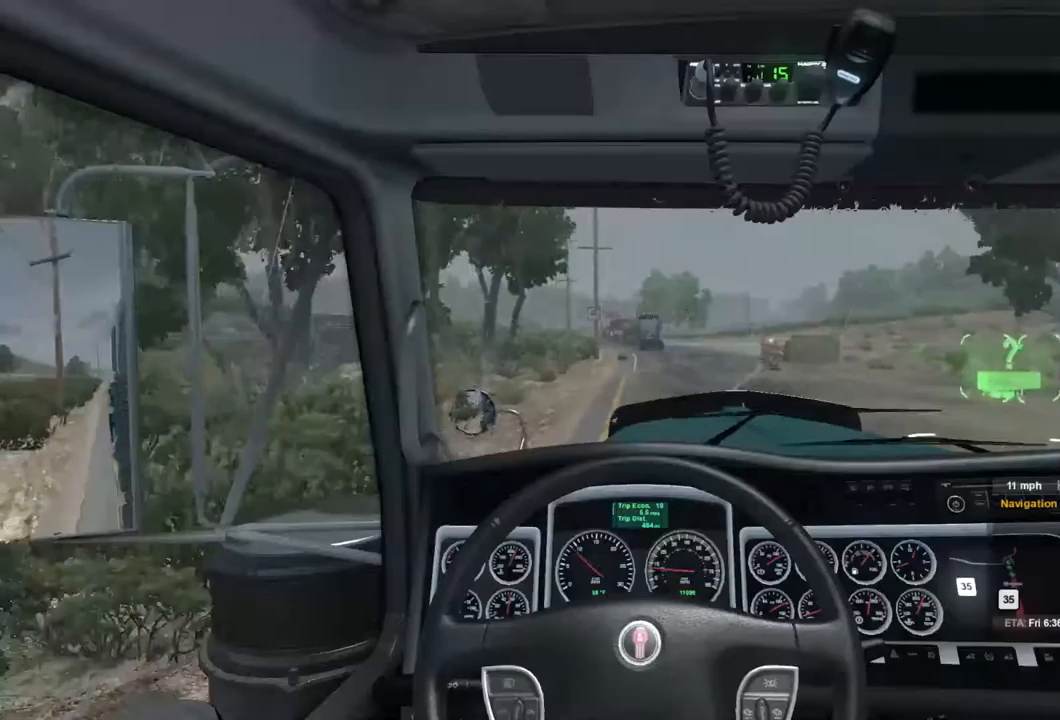
{"buttons": ["R2"], "left_stick": "center", "right_stick": "center", "events": []}
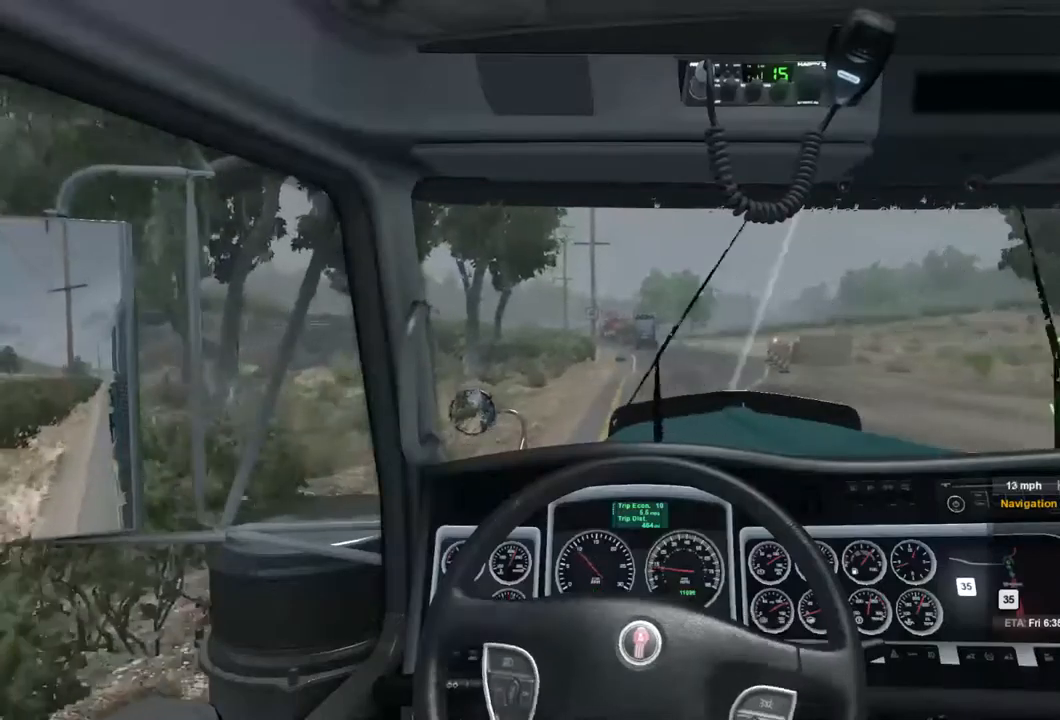
{"buttons": ["R2"], "left_stick": "center", "right_stick": "center", "events": []}
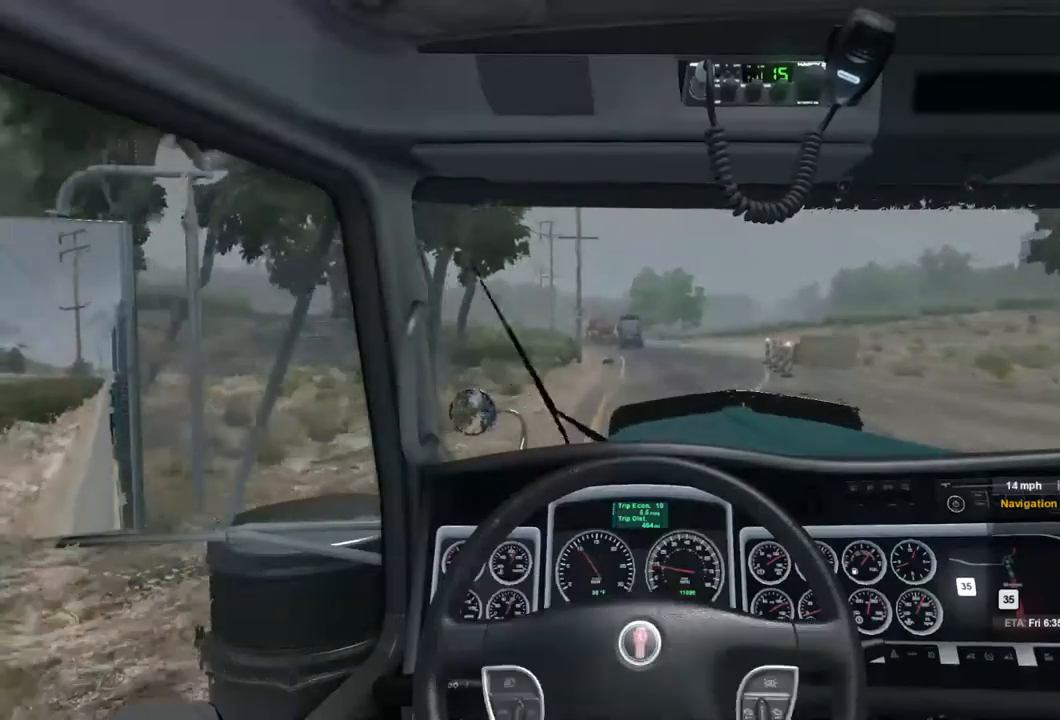
{"buttons": ["R2"], "left_stick": "center", "right_stick": "center", "events": []}
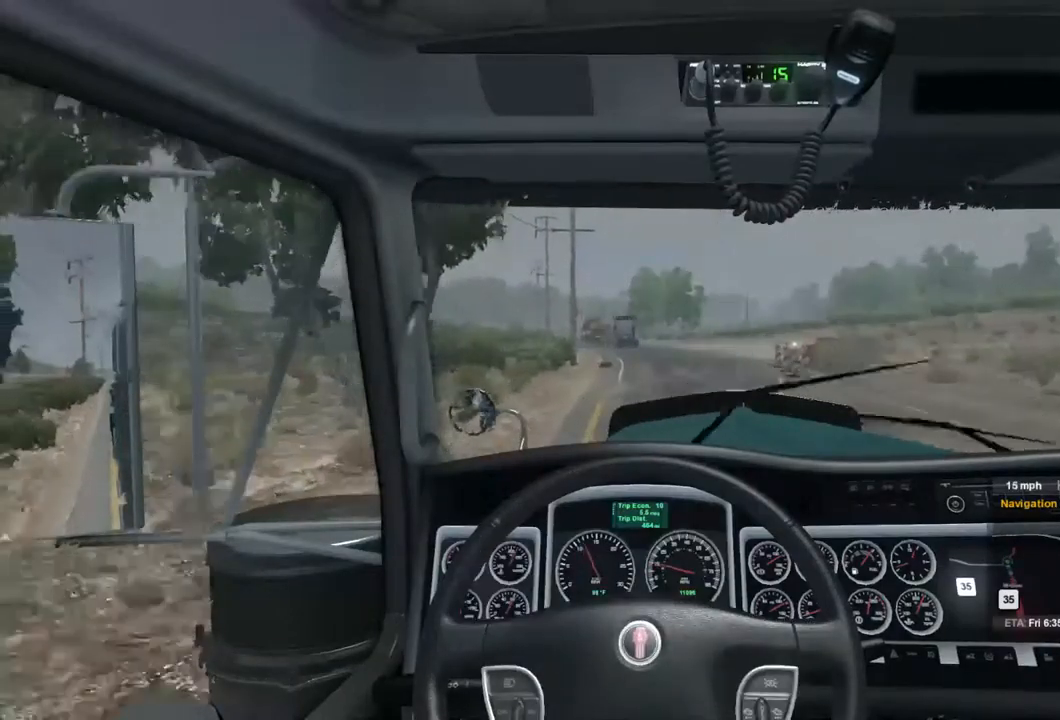
{"buttons": ["R2"], "left_stick": "center", "right_stick": "center", "events": []}
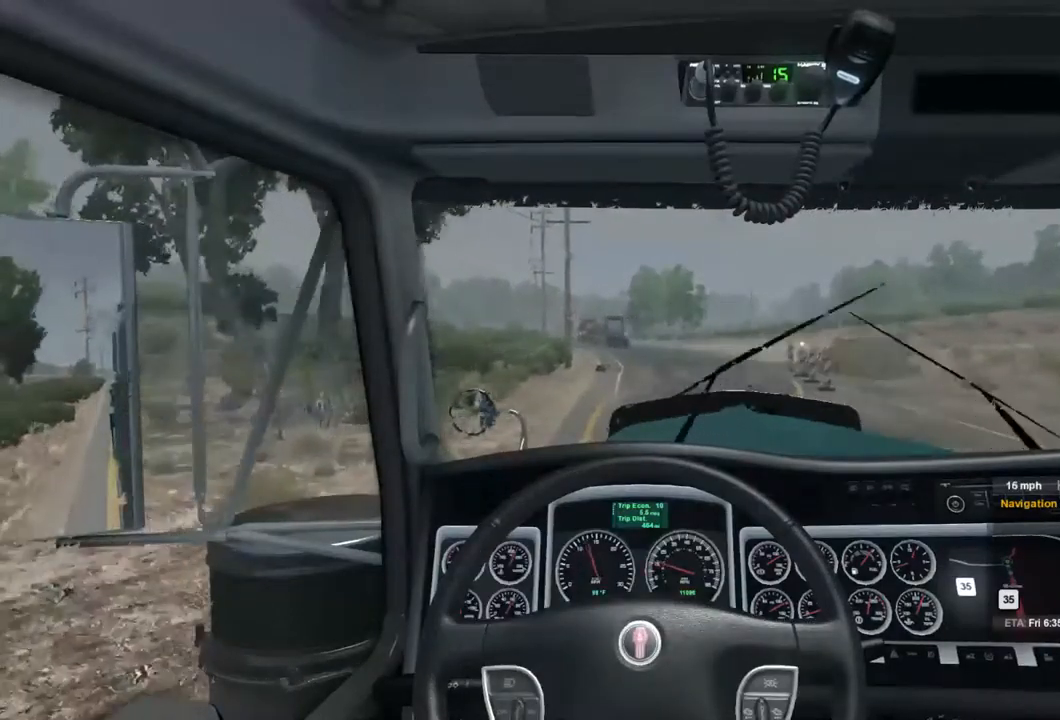
{"buttons": ["R2"], "left_stick": "center", "right_stick": "center", "events": []}
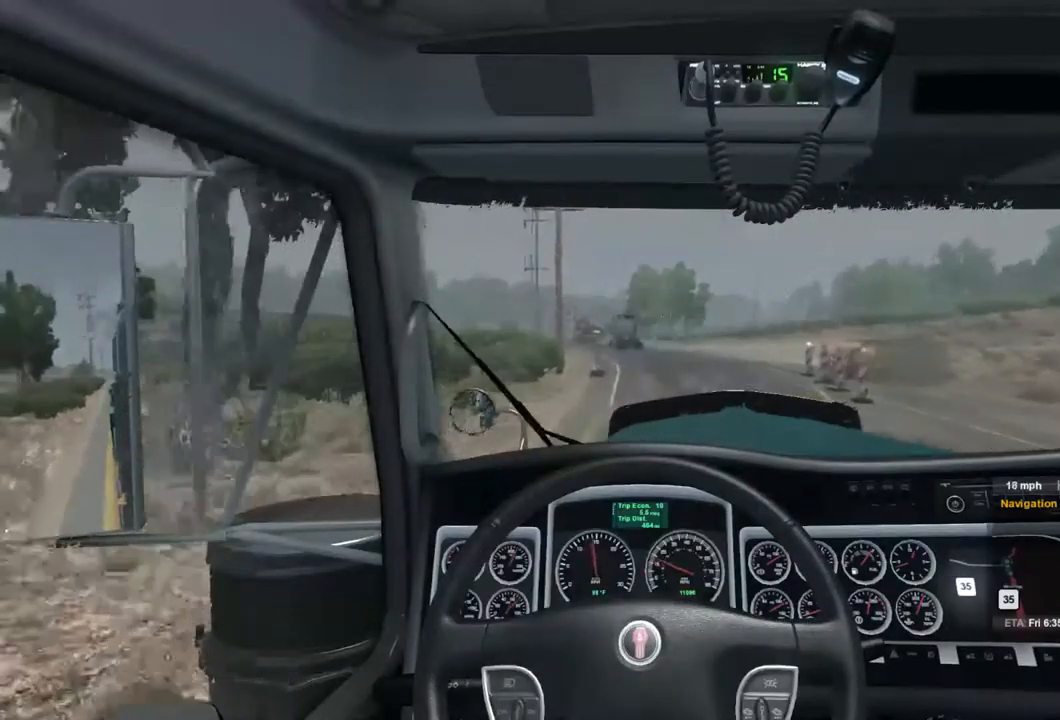
{"buttons": ["R2"], "left_stick": "center", "right_stick": "center", "events": []}
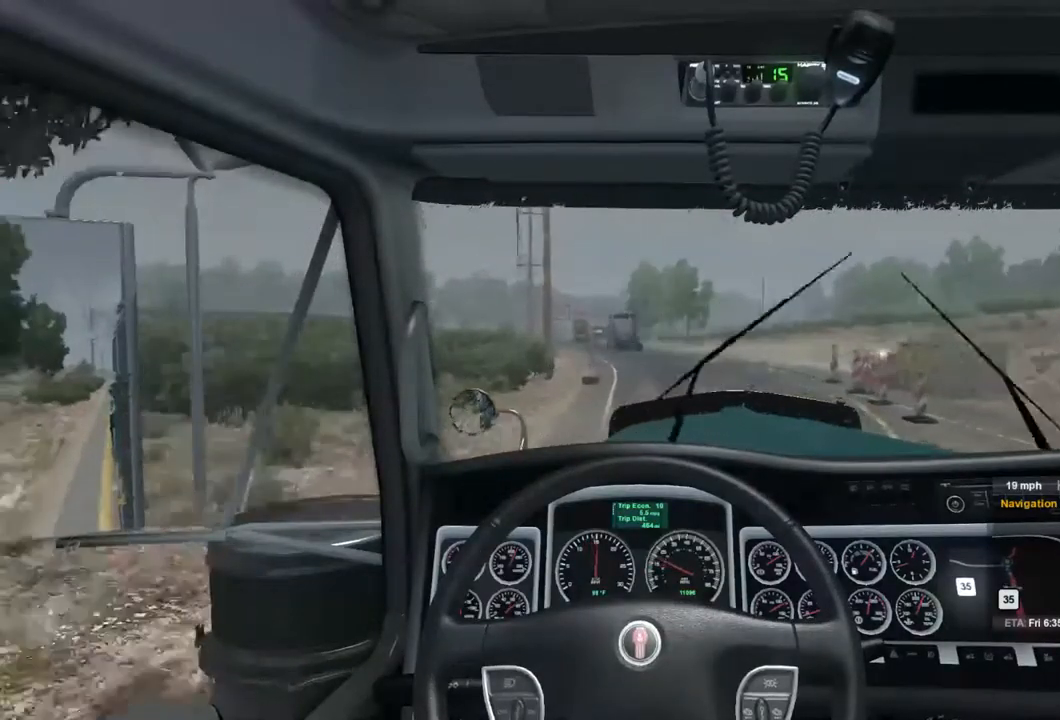
{"buttons": ["R2"], "left_stick": "center", "right_stick": "center", "events": []}
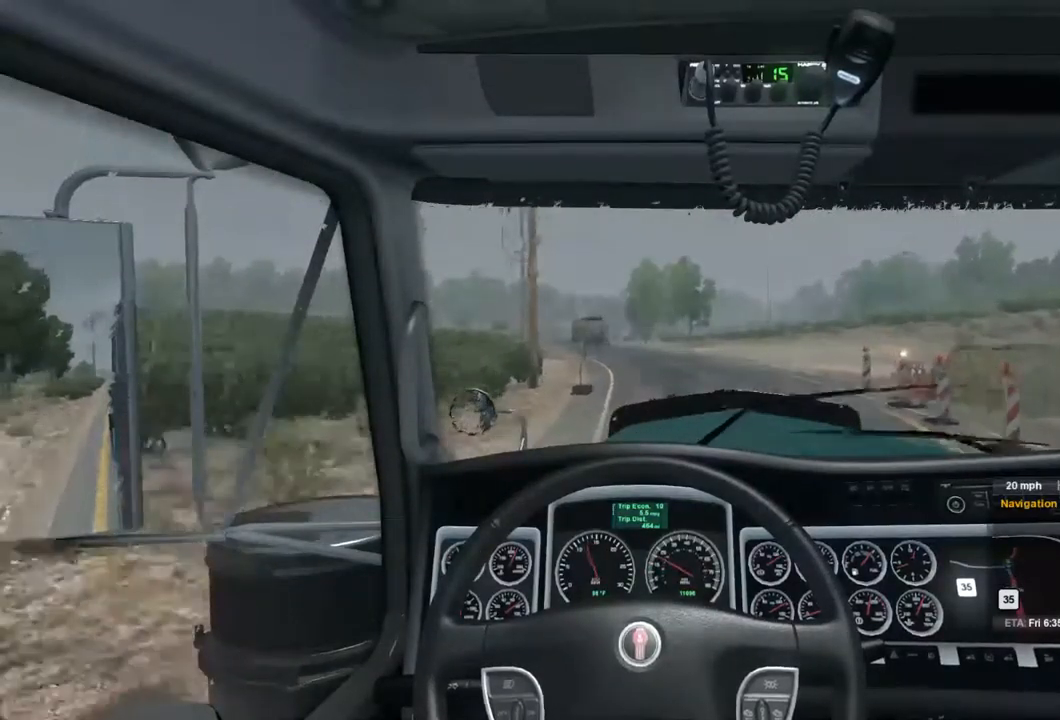
{"buttons": ["R2"], "left_stick": "center", "right_stick": "center", "events": []}
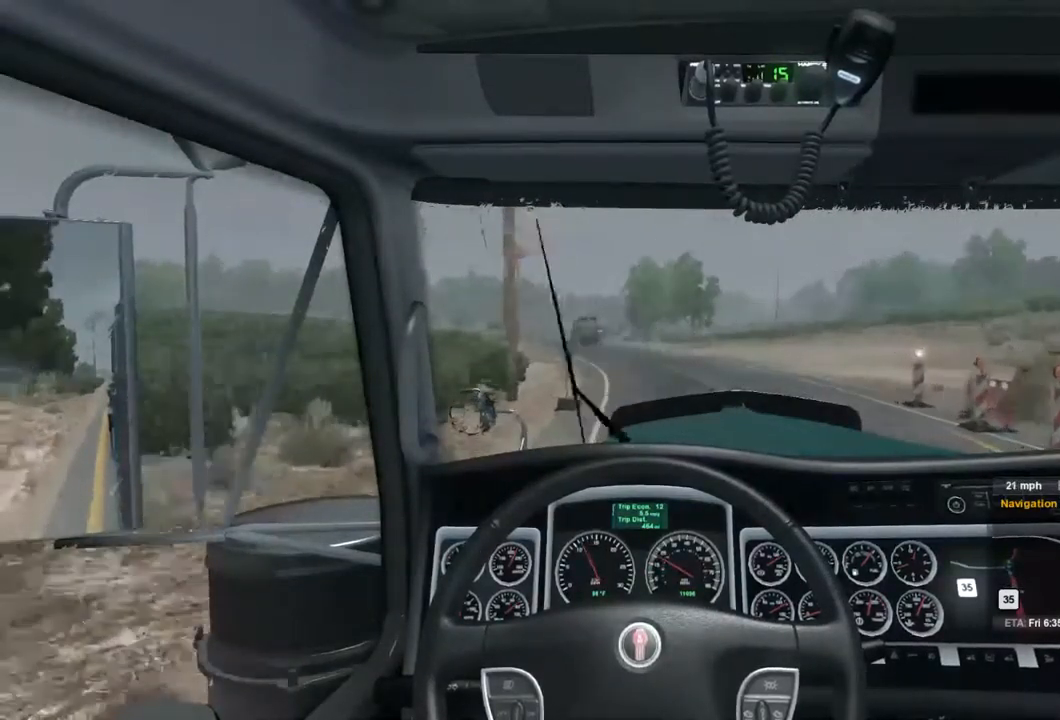
{"buttons": ["R2"], "left_stick": "center", "right_stick": "center", "events": []}
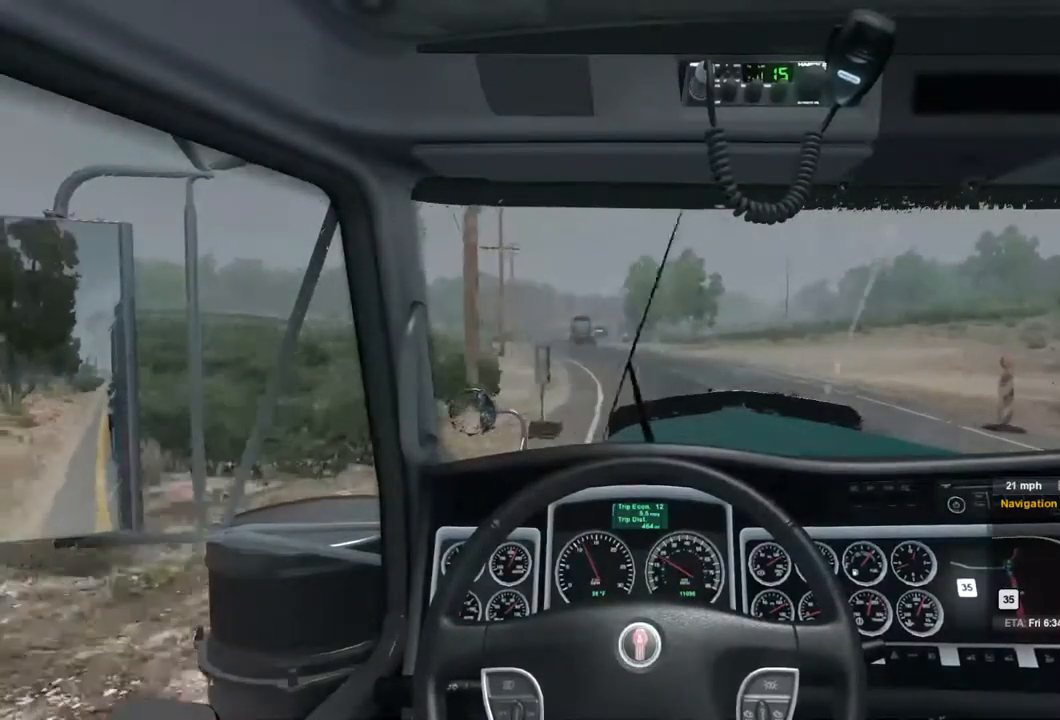
{"buttons": ["R2"], "left_stick": "center", "right_stick": "center", "events": []}
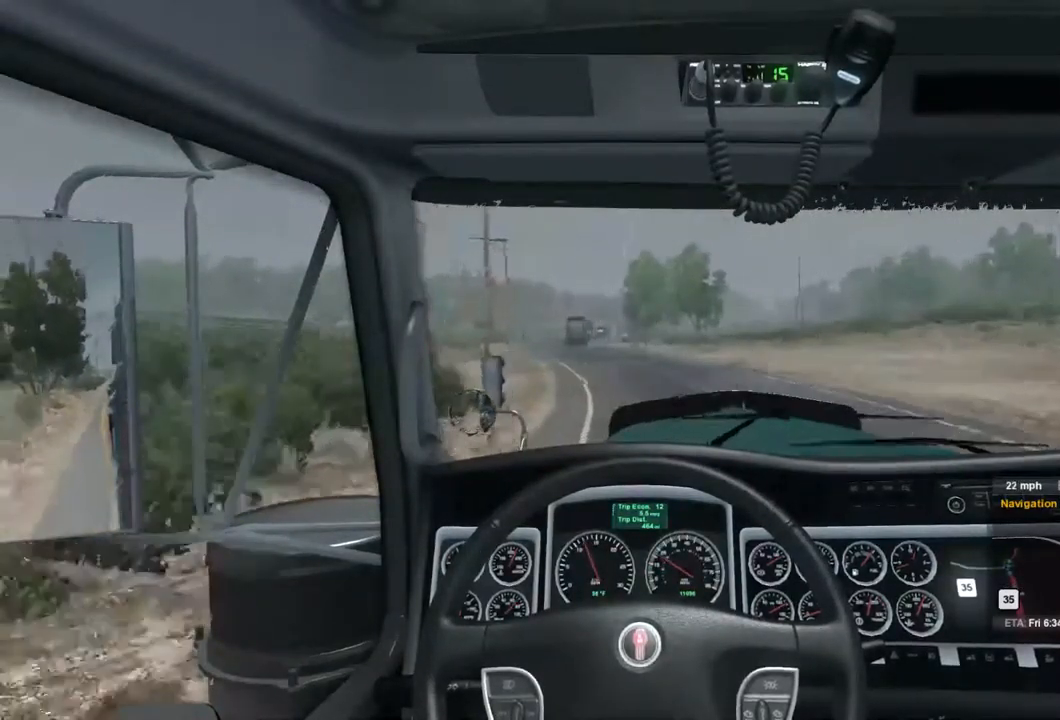
{"buttons": ["R2"], "left_stick": "center", "right_stick": "center", "events": []}
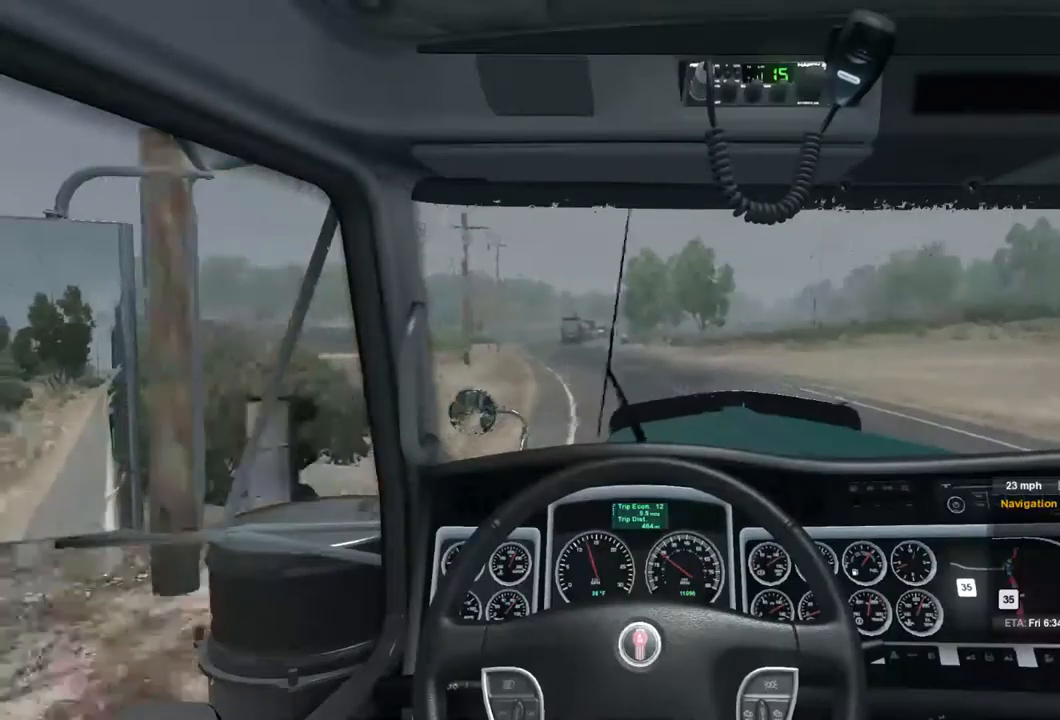
{"buttons": ["R2"], "left_stick": "center", "right_stick": "center", "events": []}